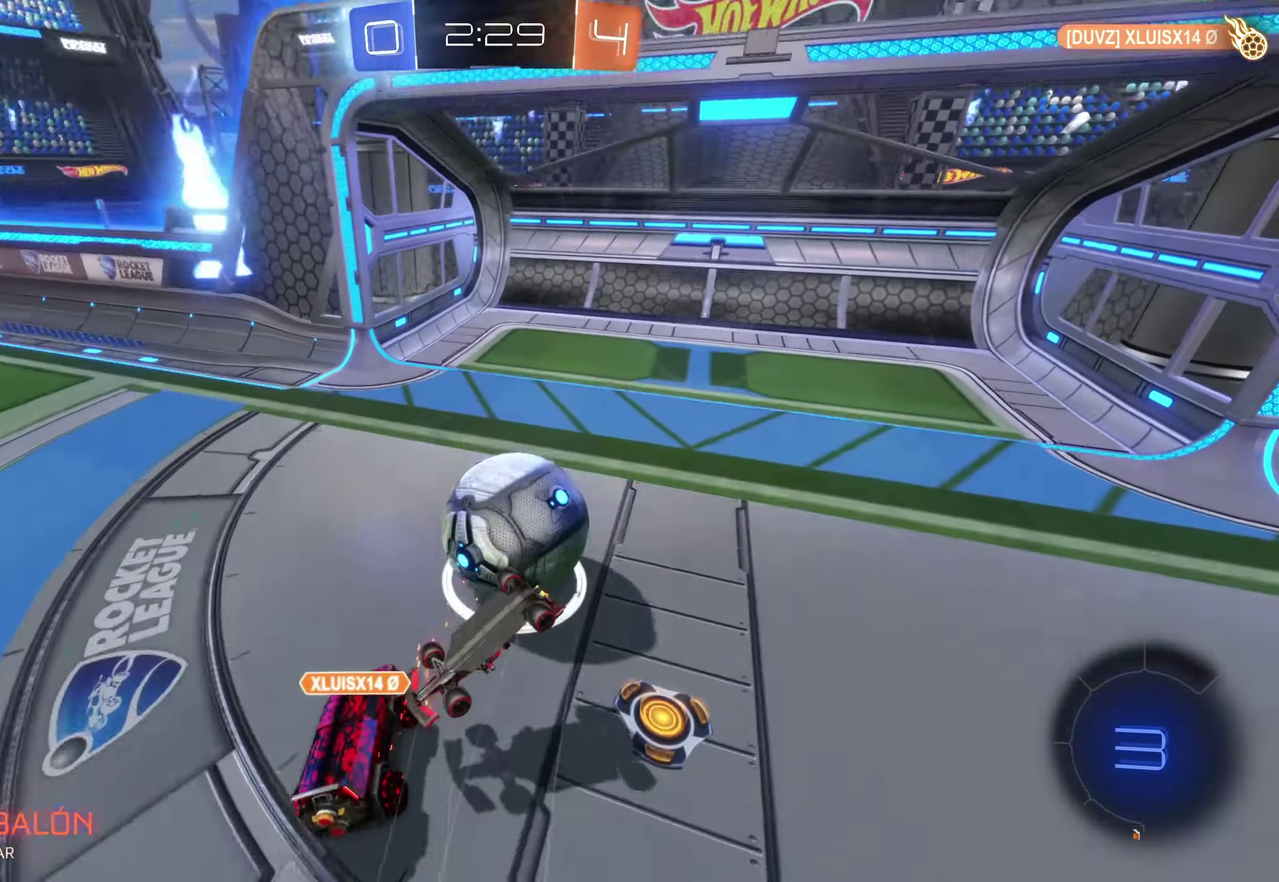
Gameplay with a controller (Xbox layout); each line is a JSON object with the inputs held at the frame after it. "events" lists button and stick changes between this image and that frame as [ms after this image, input, new state], when the widget could be followed in between. Not read: L3 R3 right_stick.
{"buttons": [], "left_stick": "center", "events": [[133, "left_stick", "center"], [283, "A", "up"]]}
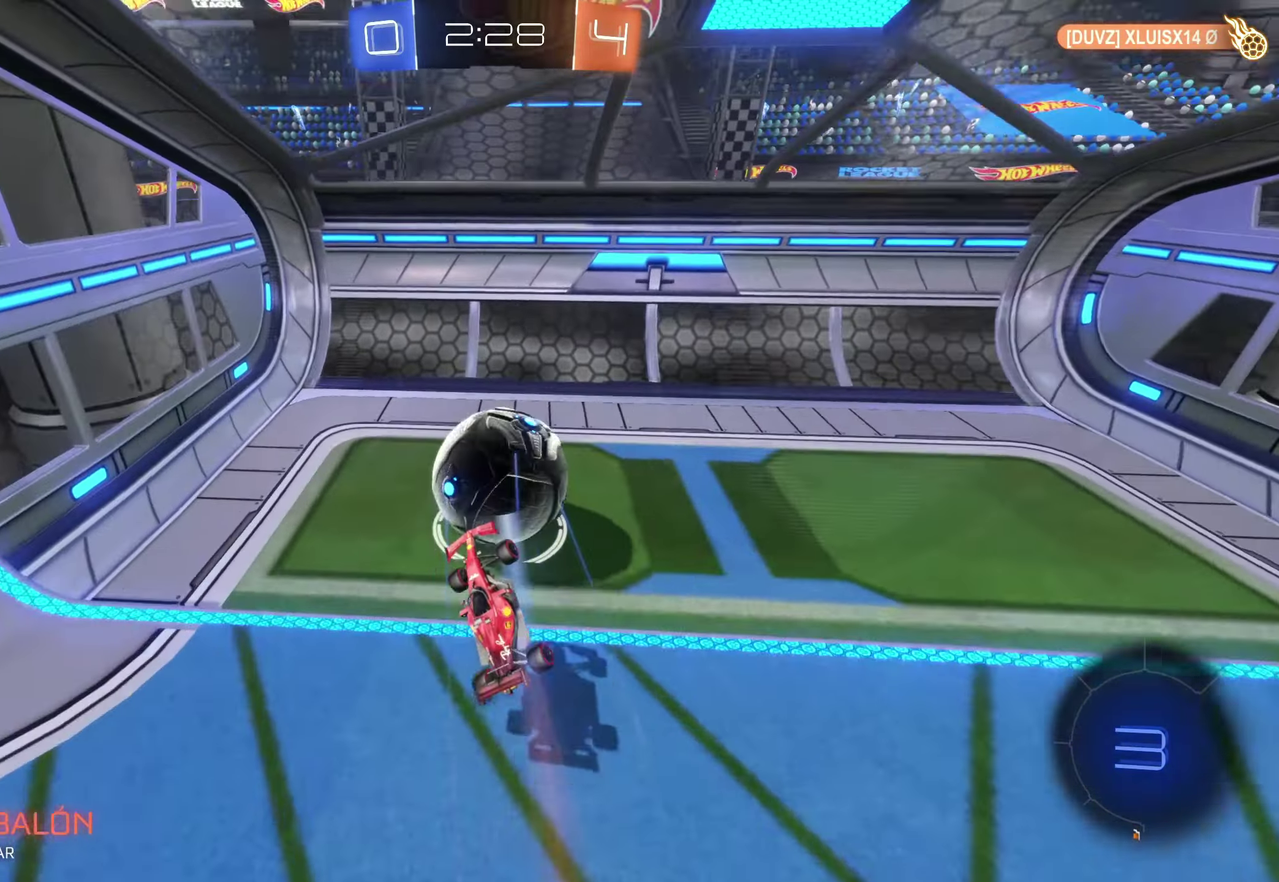
{"buttons": [], "left_stick": "down", "events": [[250, "left_stick", "down"]]}
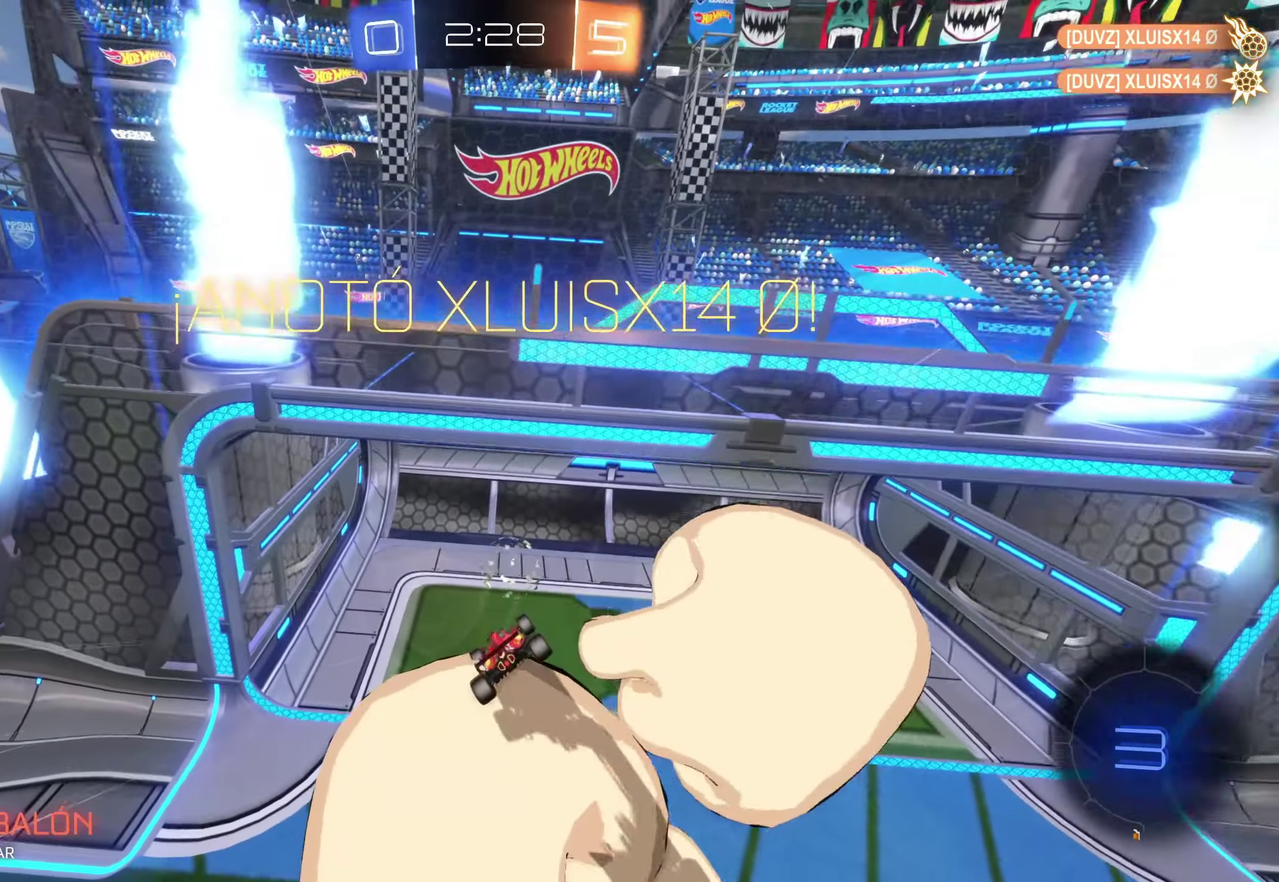
{"buttons": ["B"], "left_stick": "down", "events": [[317, "B", "down"]]}
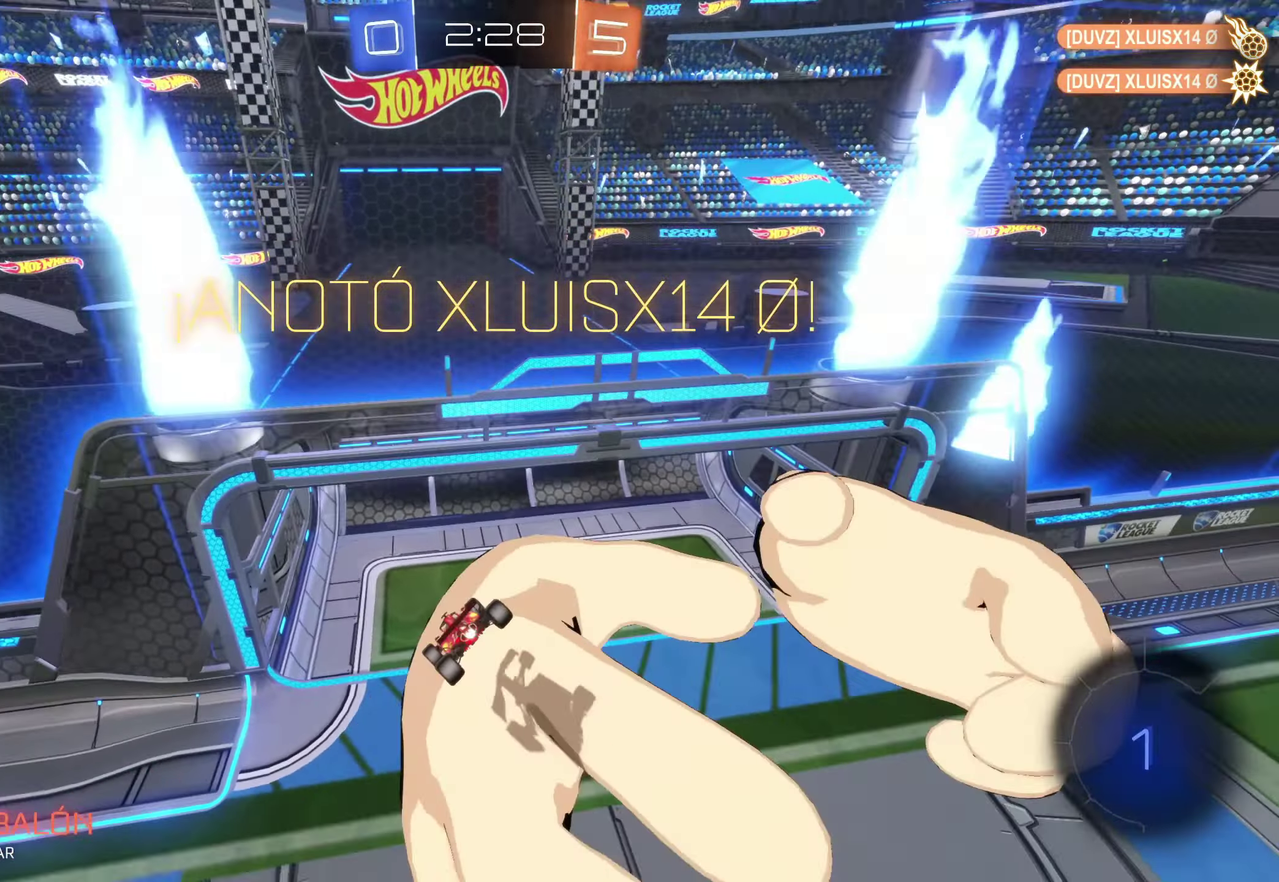
{"buttons": ["B"], "left_stick": "down-left", "events": [[200, "left_stick", "down-left"]]}
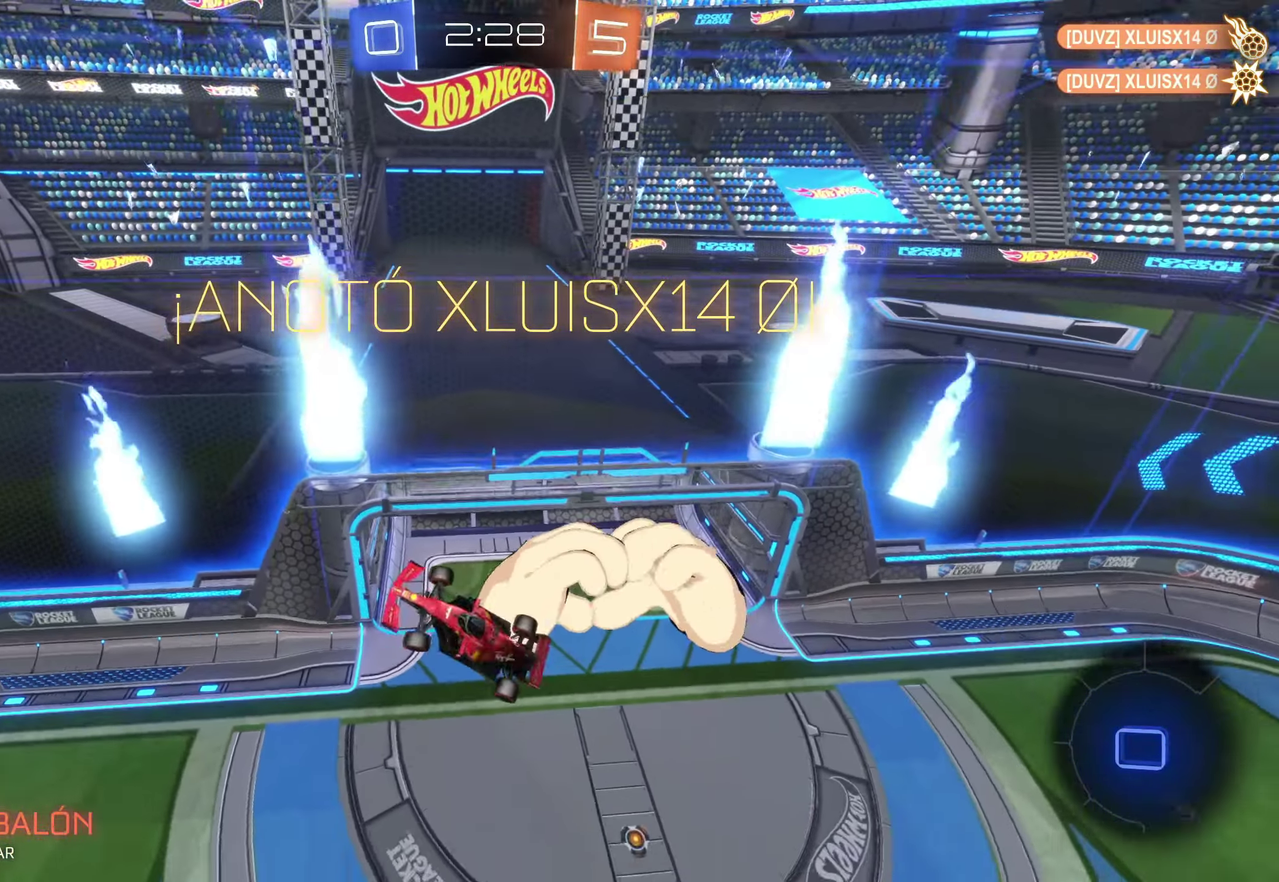
{"buttons": ["B"], "left_stick": "down", "events": [[67, "left_stick", "down"]]}
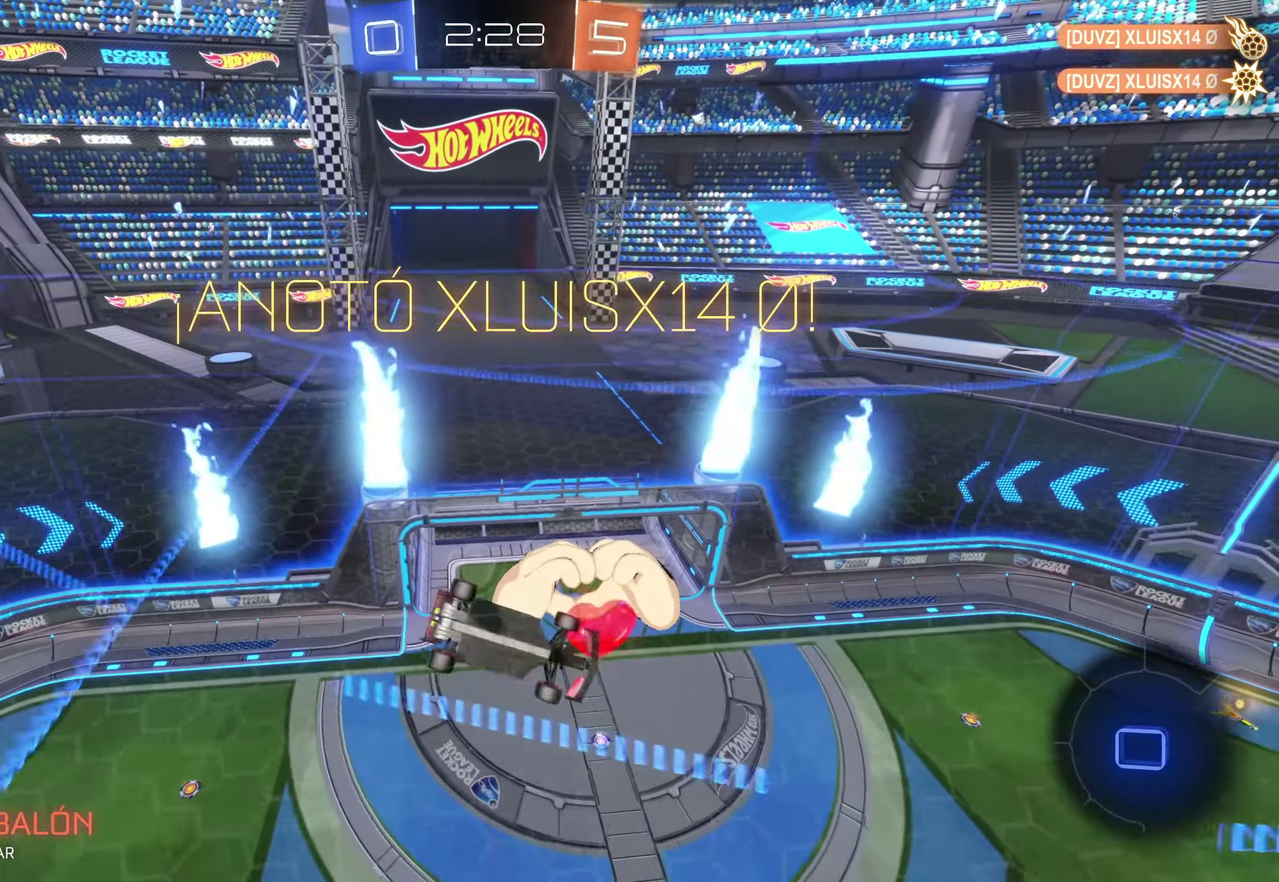
{"buttons": ["B"], "left_stick": "down-left", "events": [[17, "left_stick", "down-left"]]}
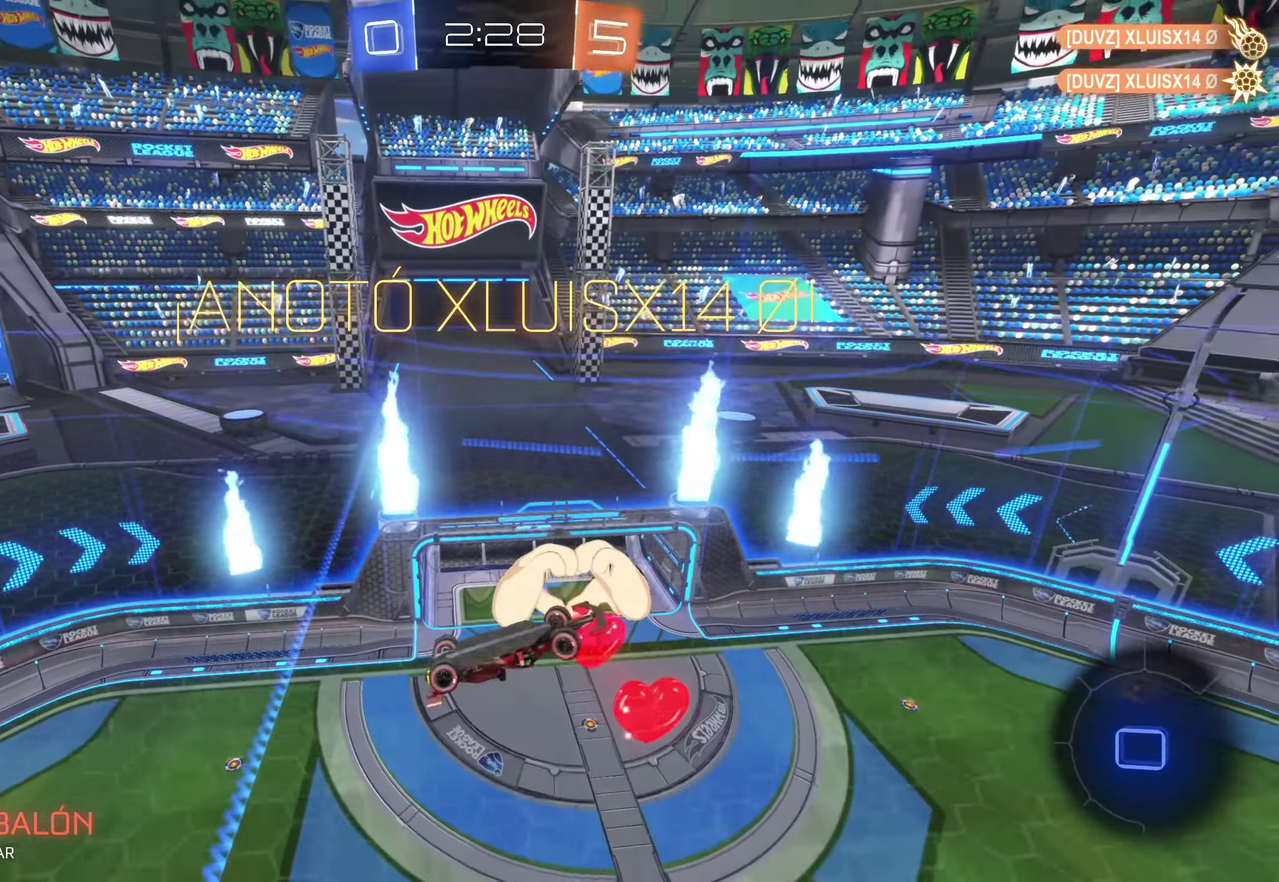
{"buttons": ["B"], "left_stick": "down-left", "events": []}
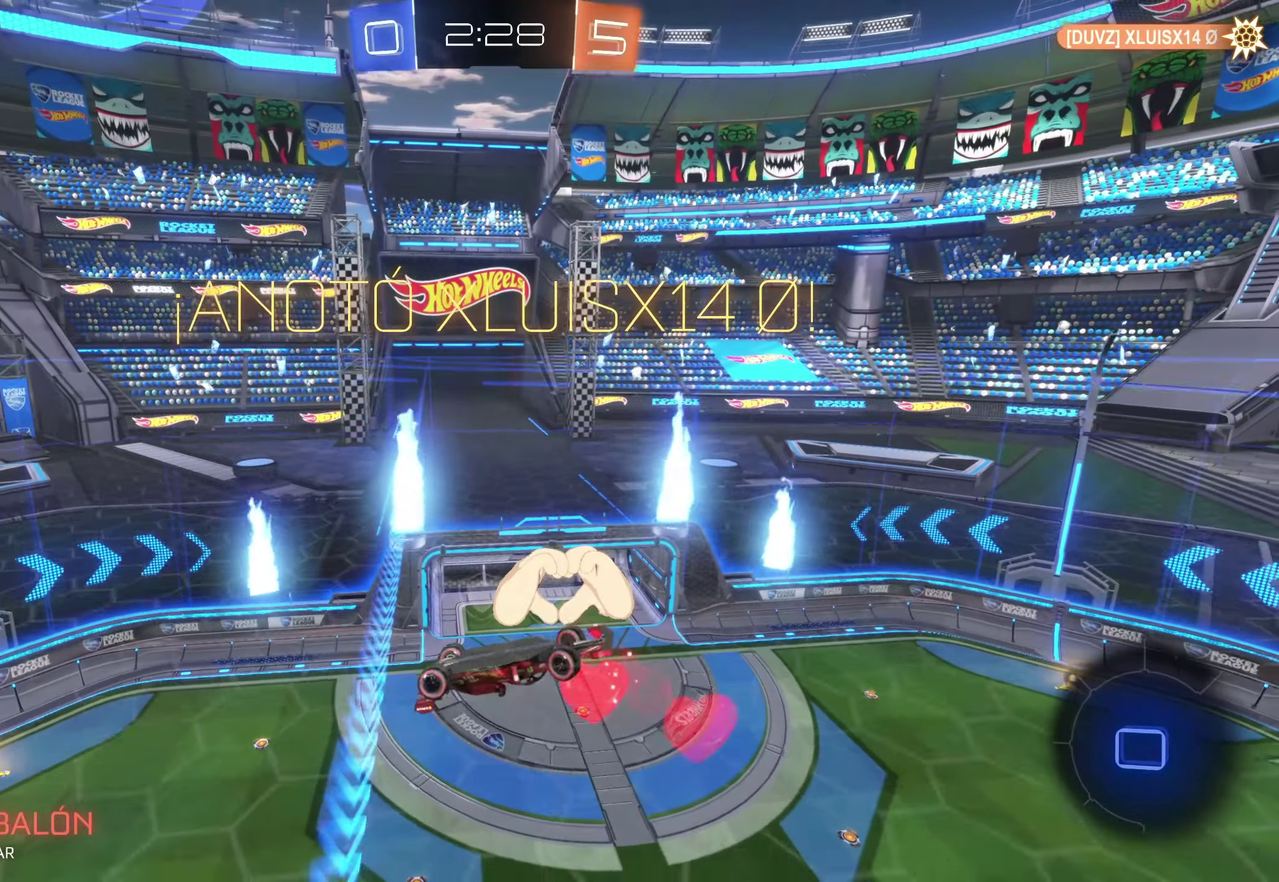
{"buttons": [], "left_stick": "down-left", "events": [[434, "B", "up"]]}
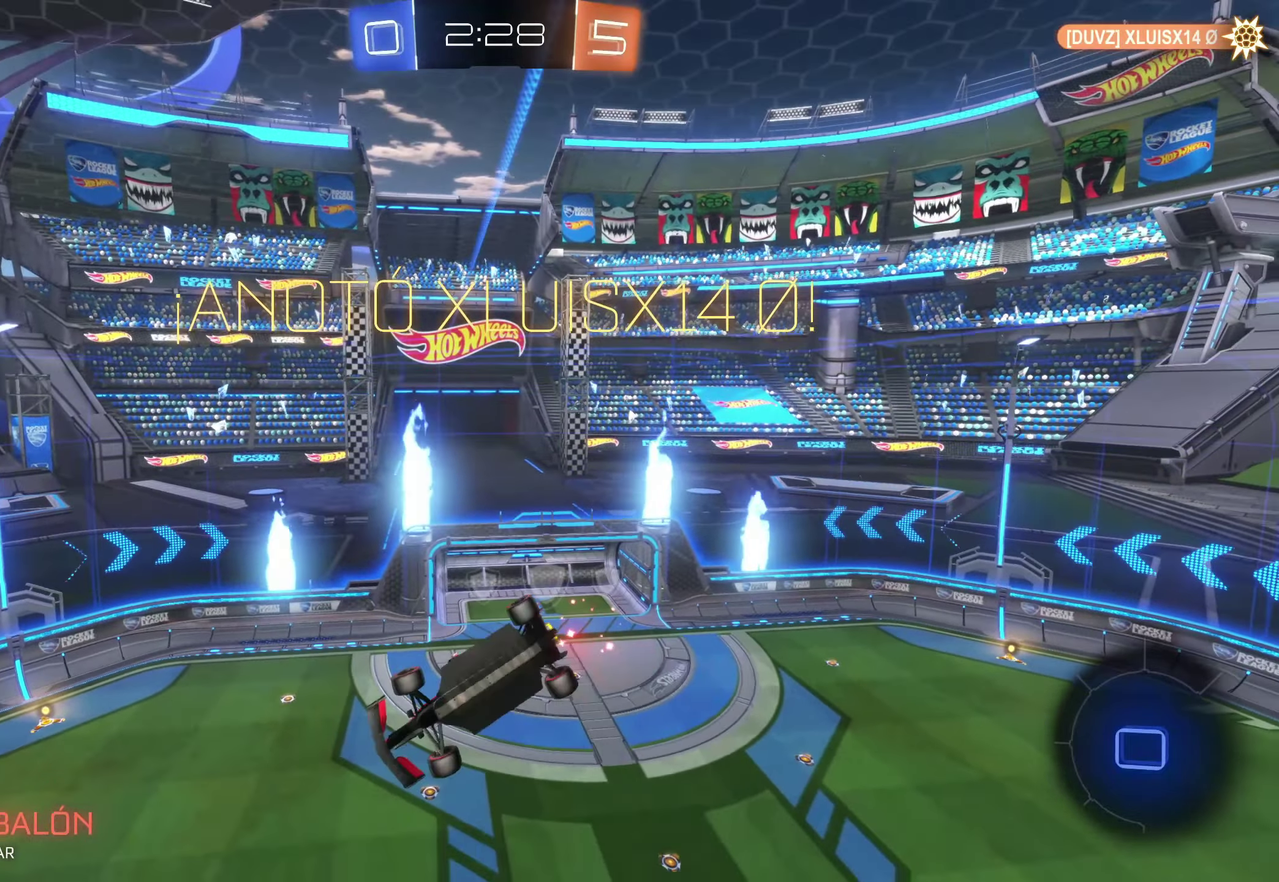
{"buttons": [], "left_stick": "down-left", "events": []}
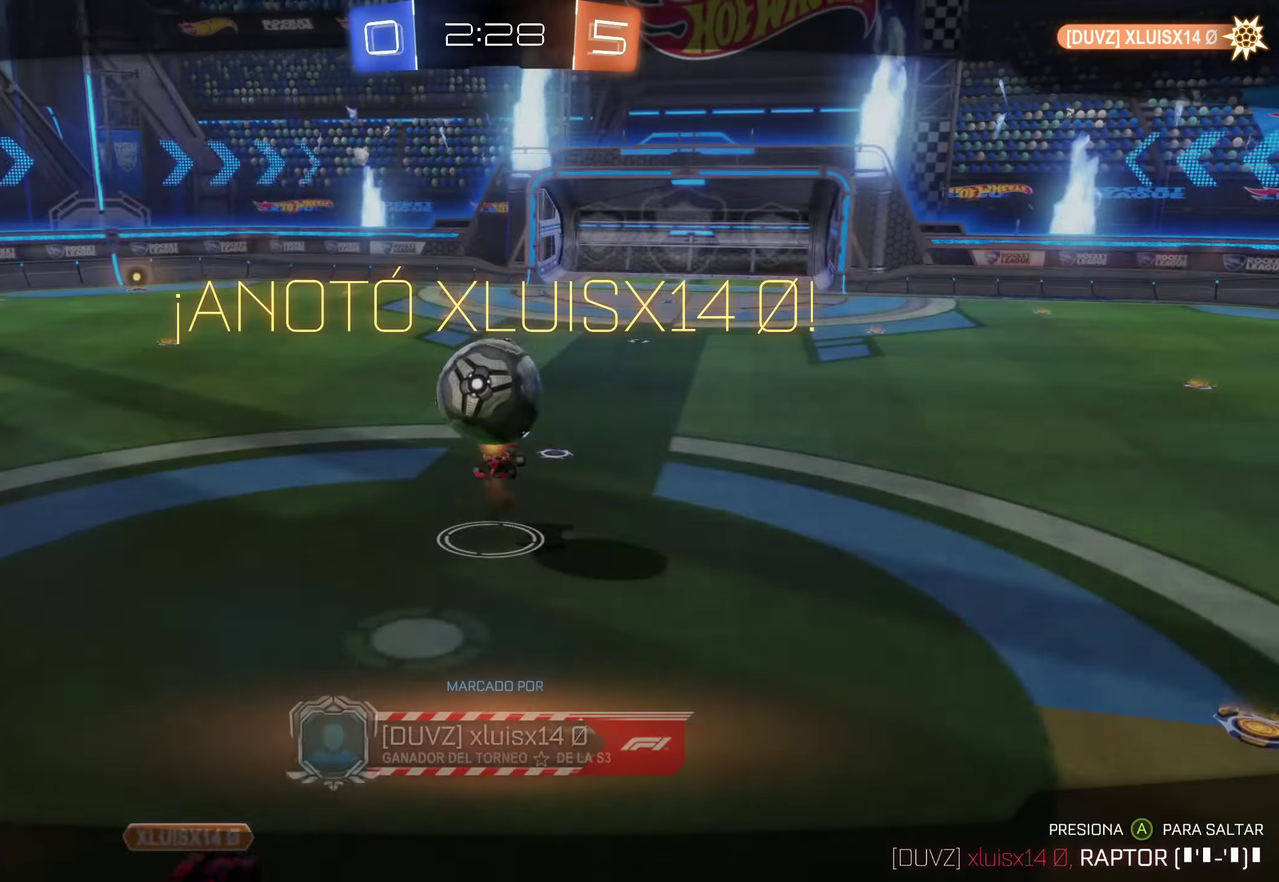
{"buttons": ["A"], "left_stick": "center", "events": [[217, "left_stick", "down"], [417, "A", "down"], [467, "left_stick", "center"]]}
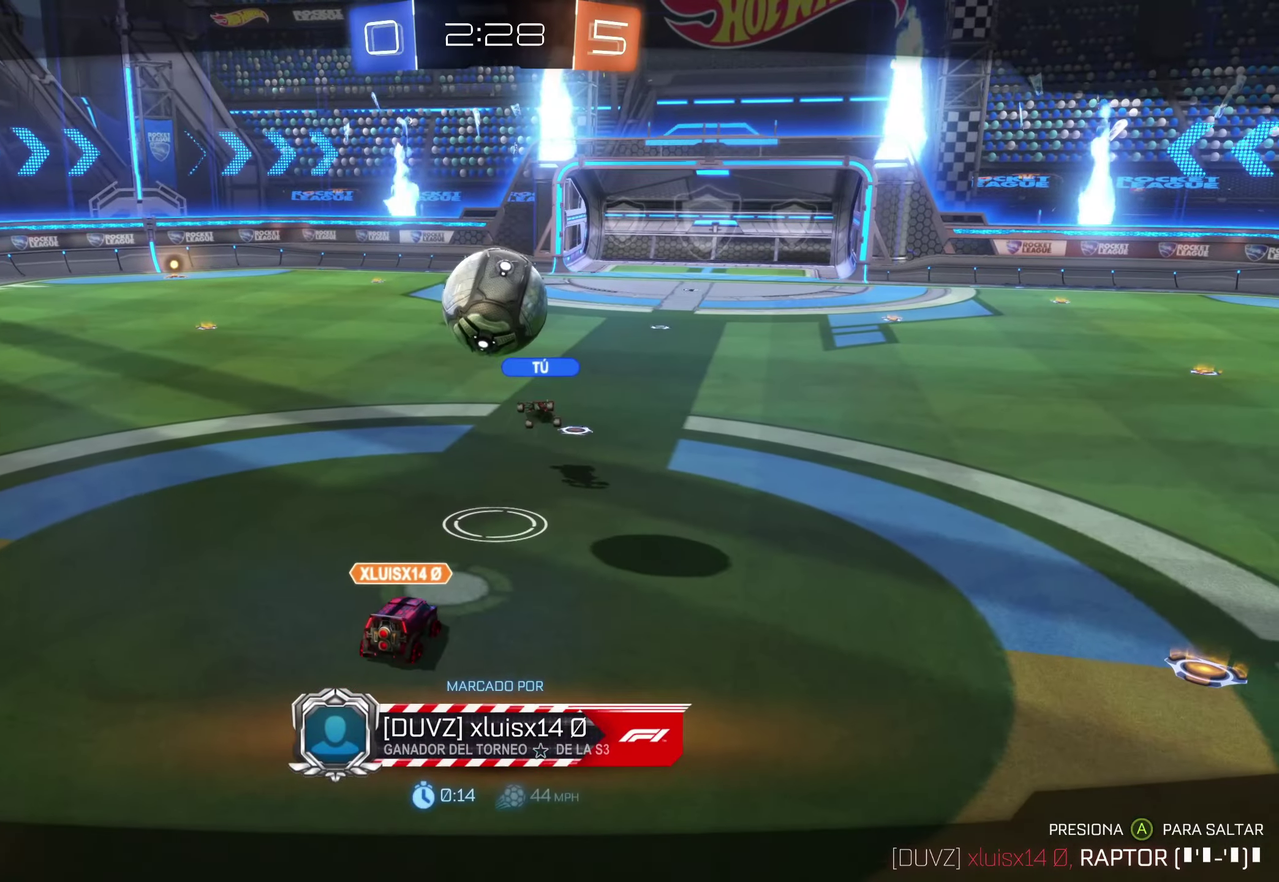
{"buttons": [], "left_stick": "center", "events": [[117, "A", "up"]]}
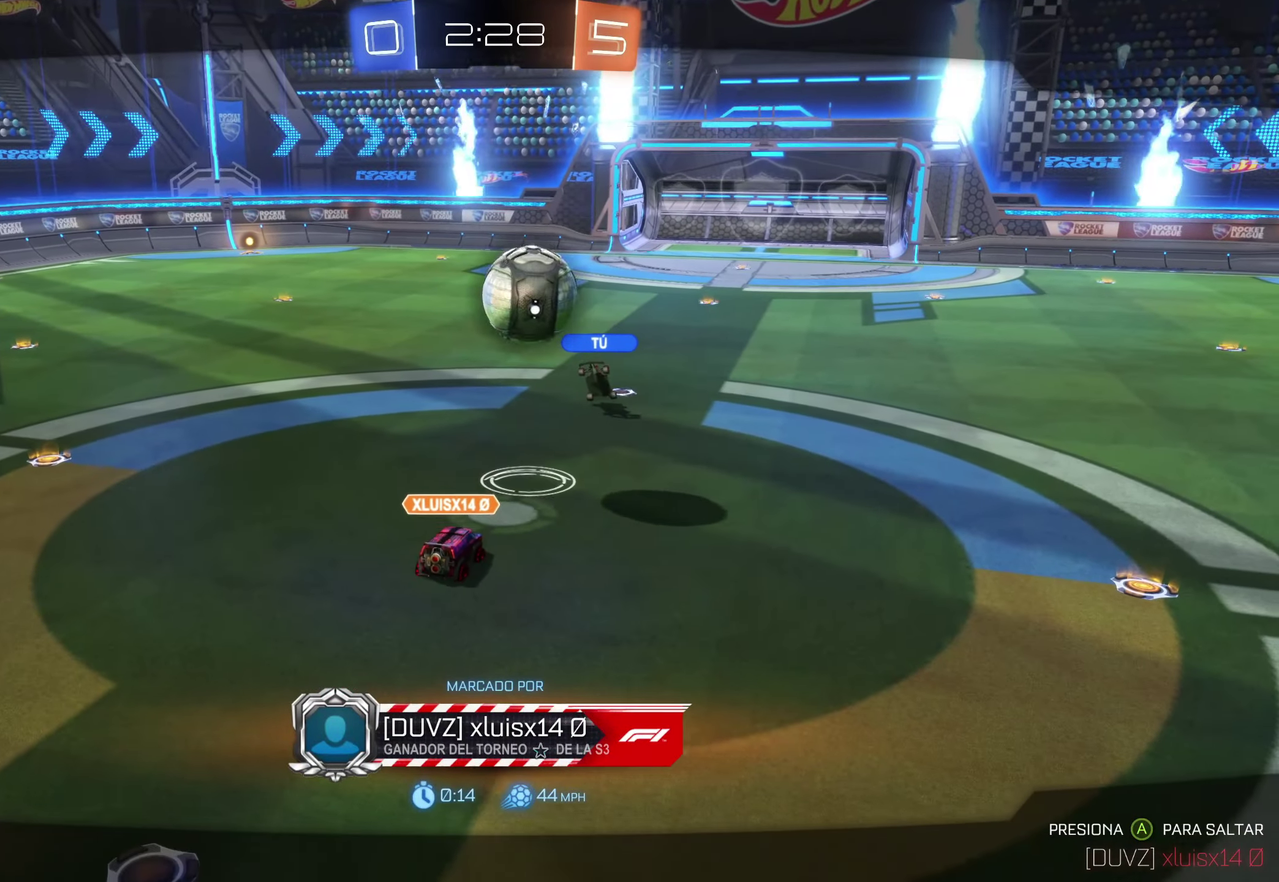
{"buttons": [], "left_stick": "center", "events": [[17, "A", "down"], [267, "A", "up"]]}
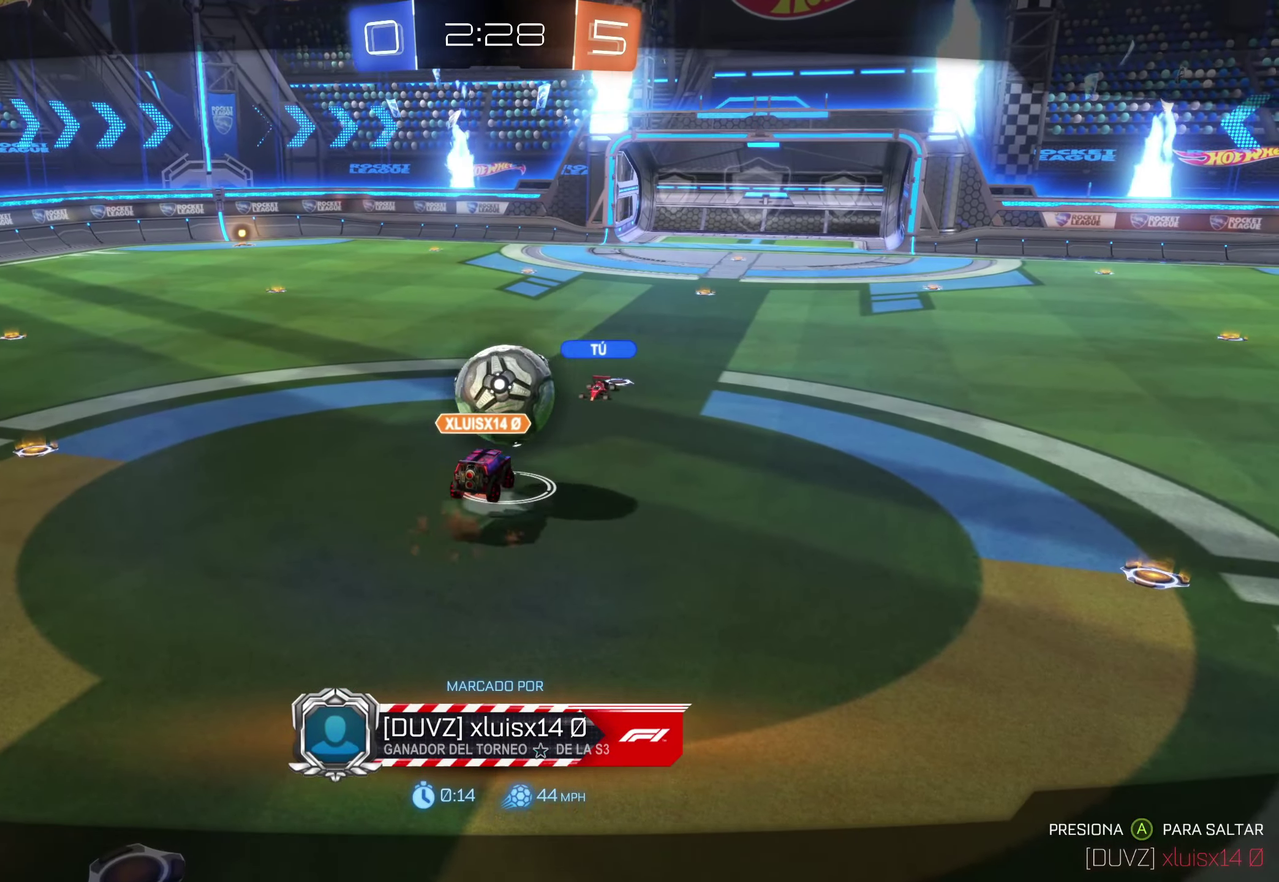
{"buttons": [], "left_stick": "center", "events": []}
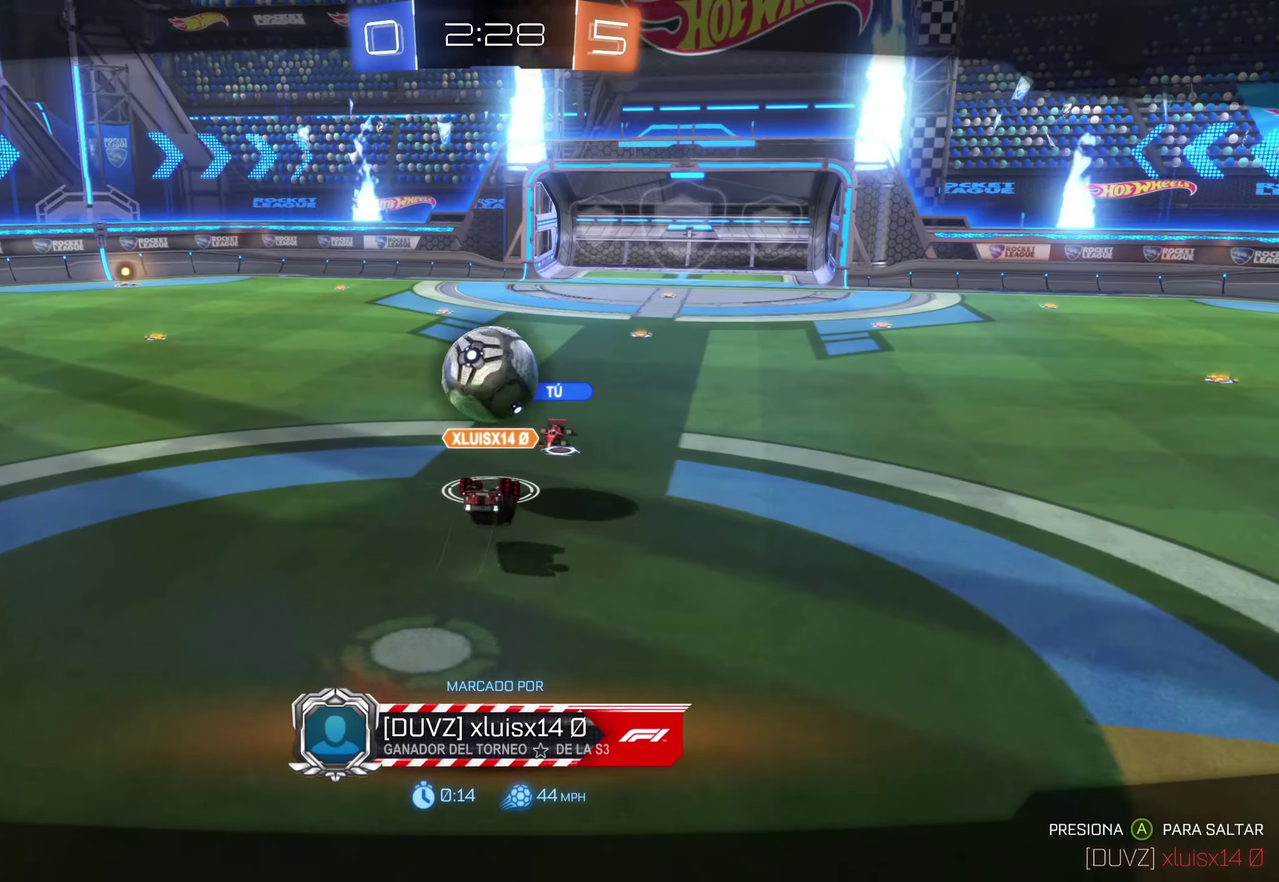
{"buttons": [], "left_stick": "center", "events": [[34, "A", "down"], [484, "A", "up"]]}
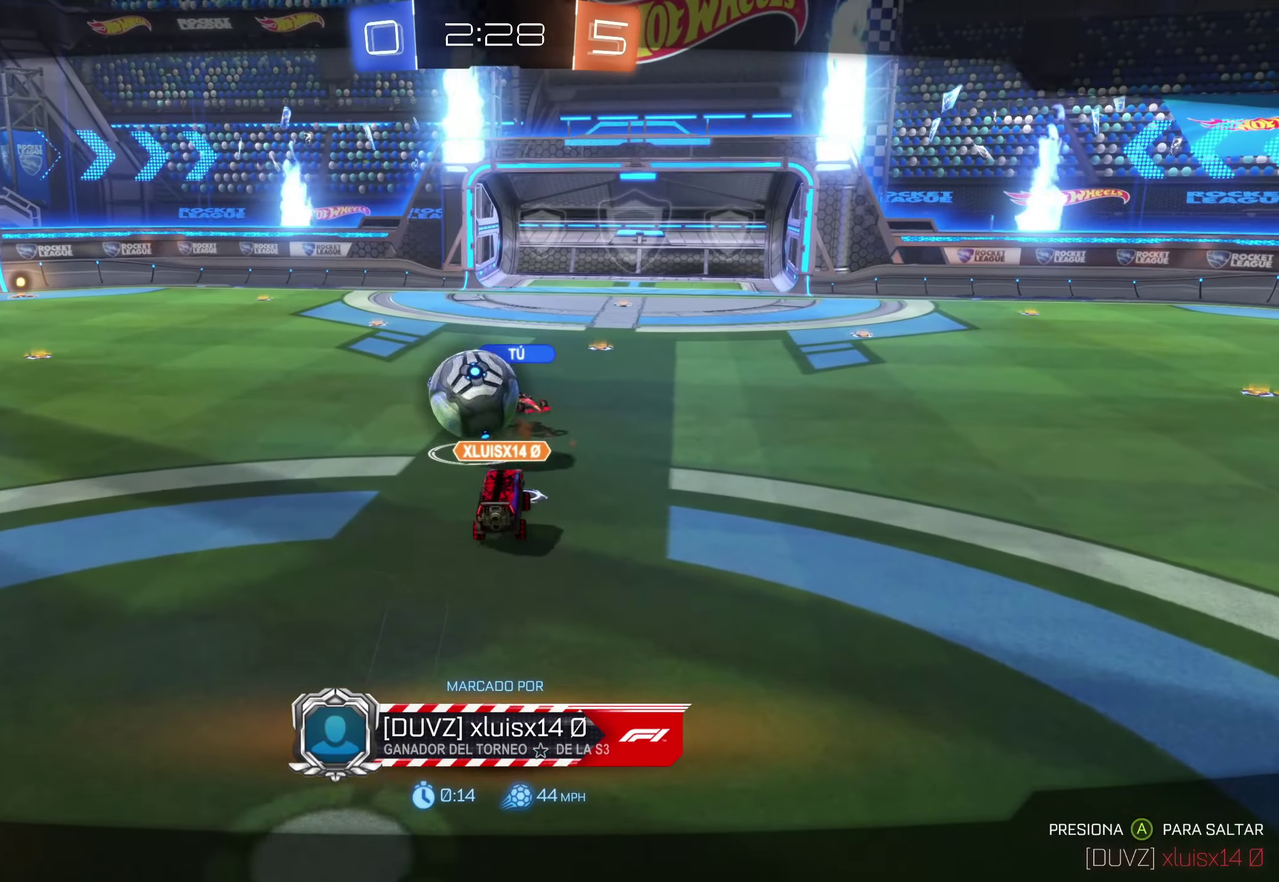
{"buttons": [], "left_stick": "center", "events": [[234, "A", "down"], [434, "A", "up"]]}
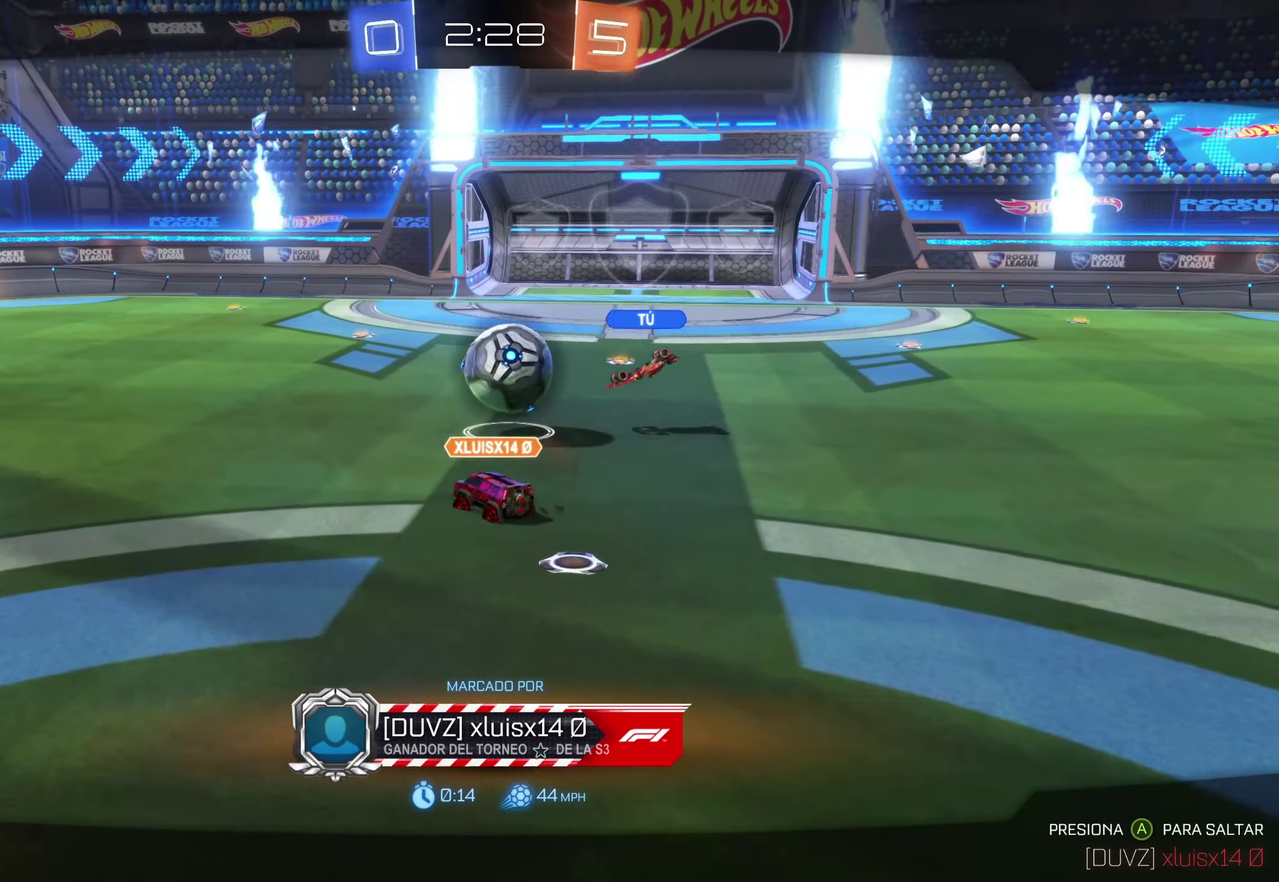
{"buttons": [], "left_stick": "down-left", "events": [[250, "left_stick", "down-left"]]}
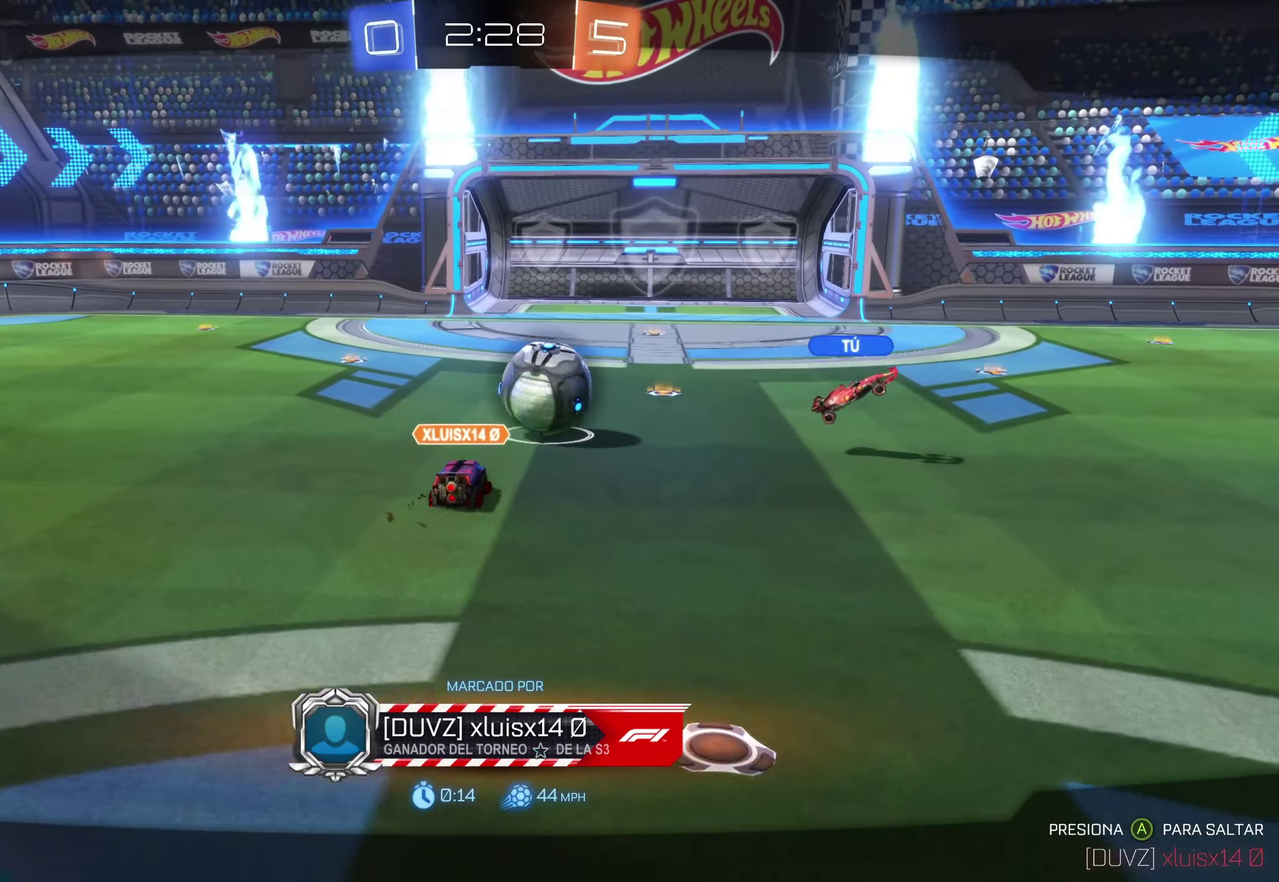
{"buttons": ["A"], "left_stick": "center", "events": [[400, "left_stick", "center"], [433, "A", "down"]]}
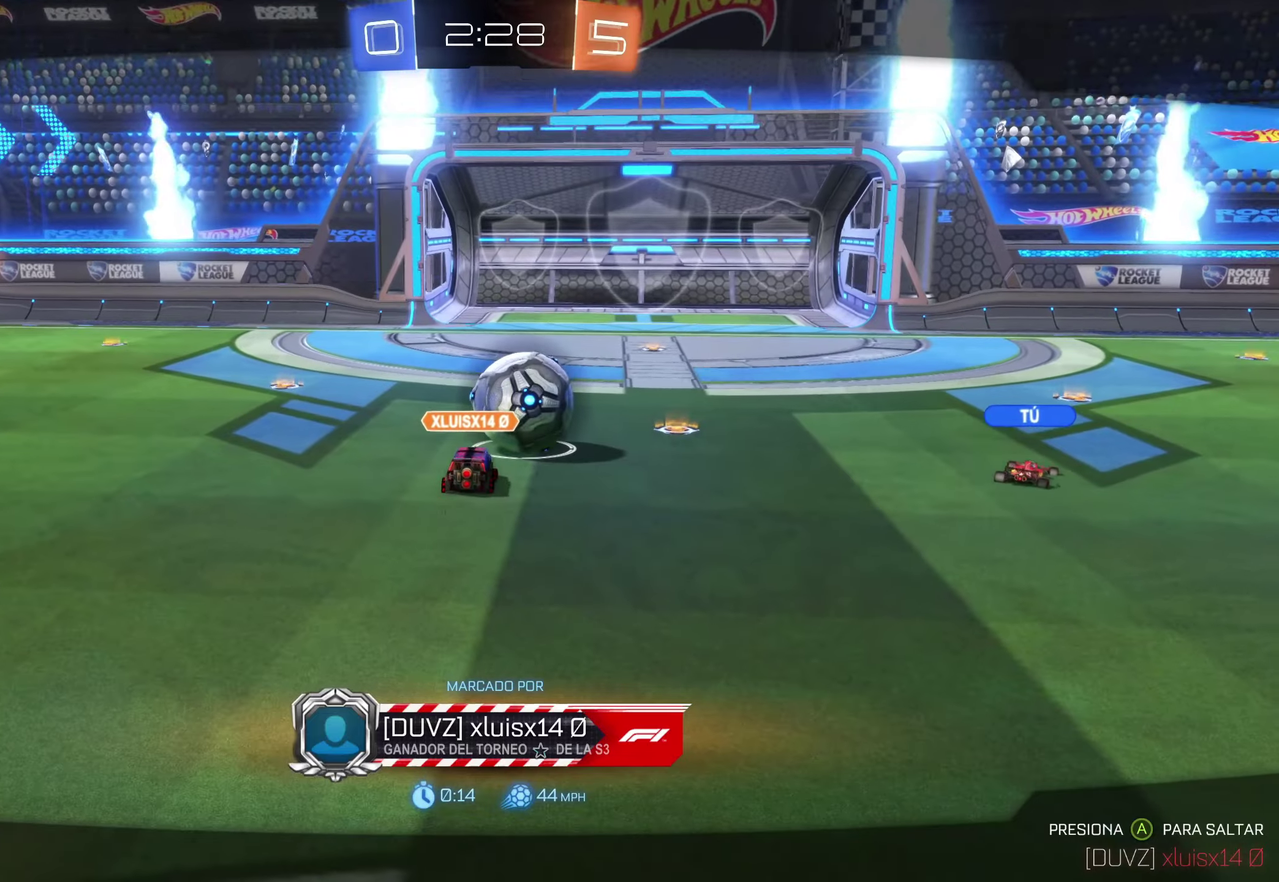
{"buttons": [], "left_stick": "center", "events": [[183, "A", "up"]]}
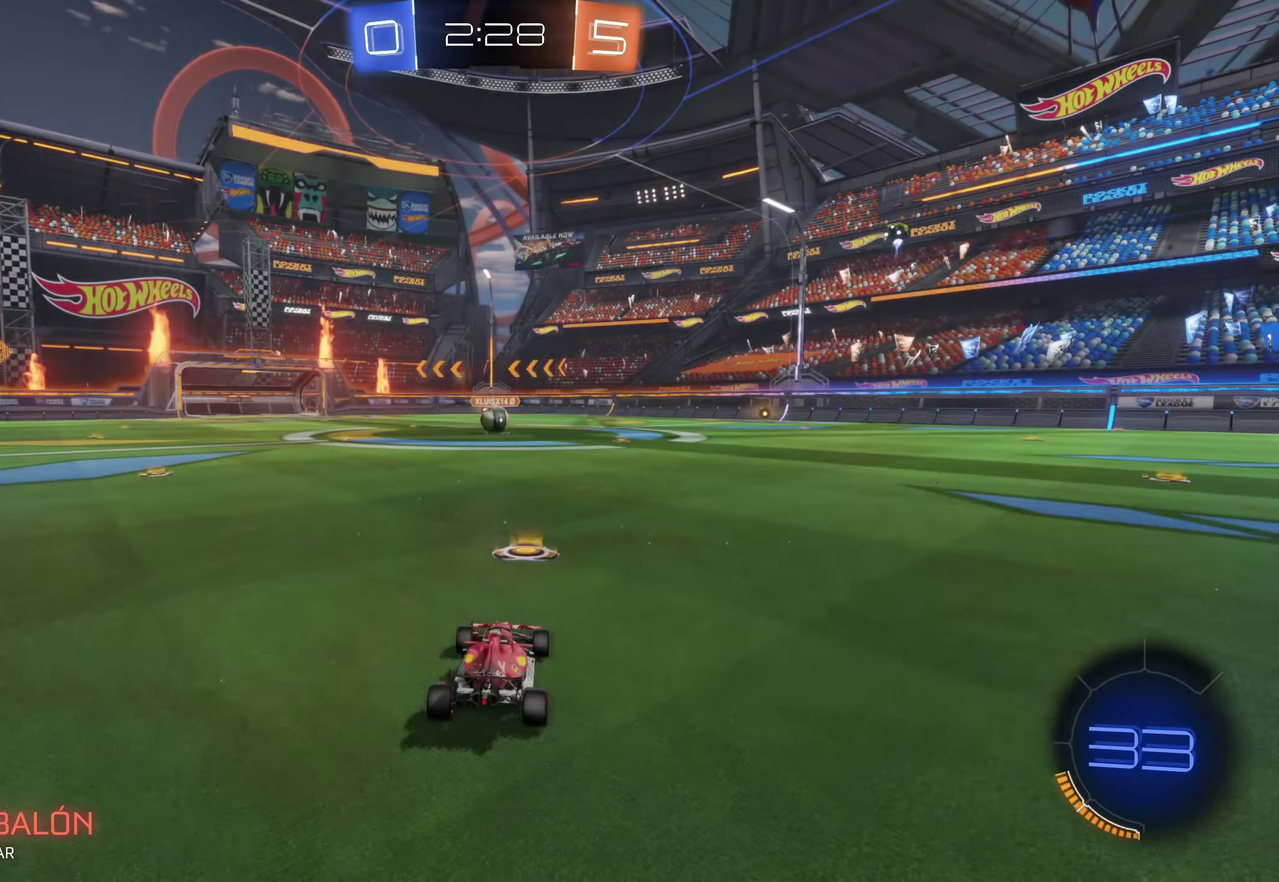
{"buttons": [], "left_stick": "up", "events": [[416, "left_stick", "up"]]}
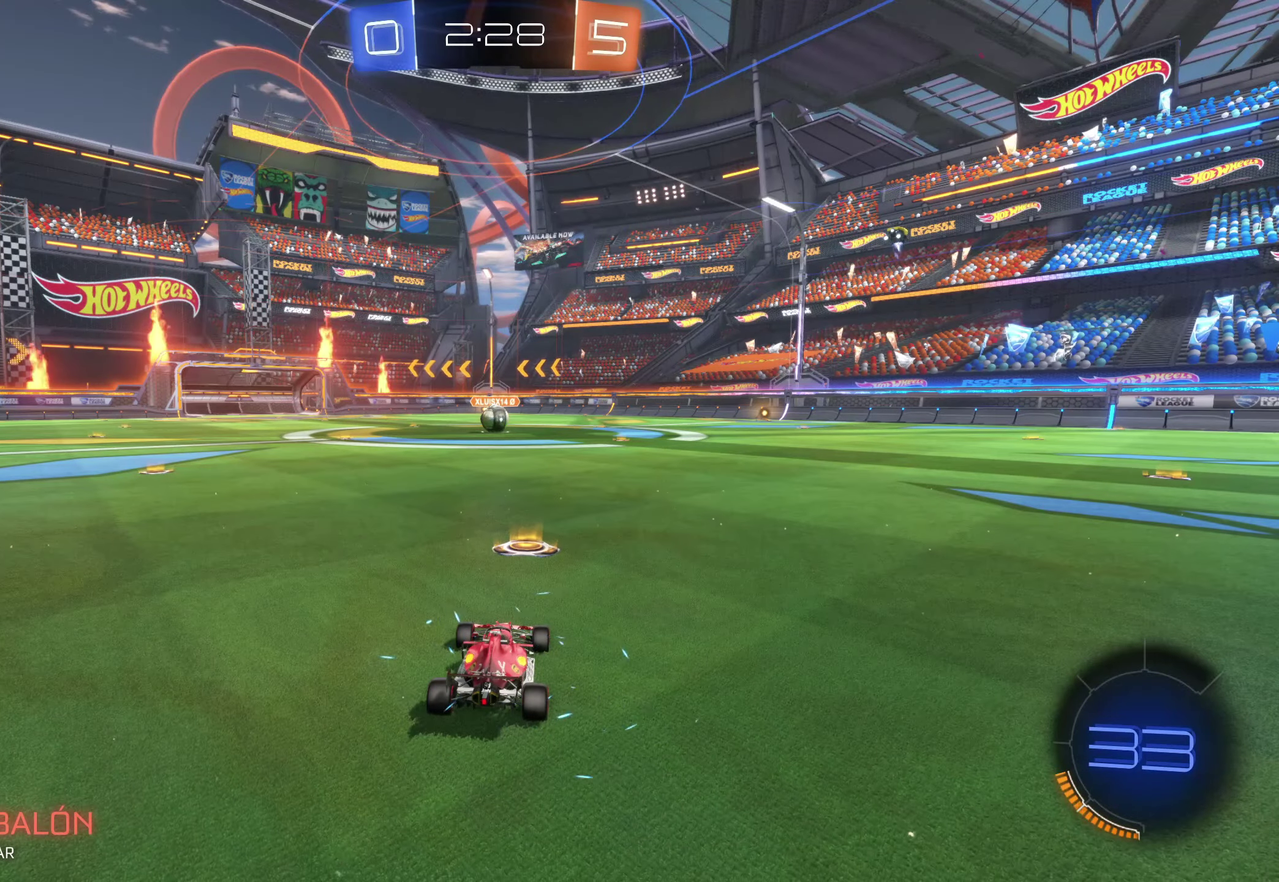
{"buttons": [], "left_stick": "center", "events": [[300, "left_stick", "center"]]}
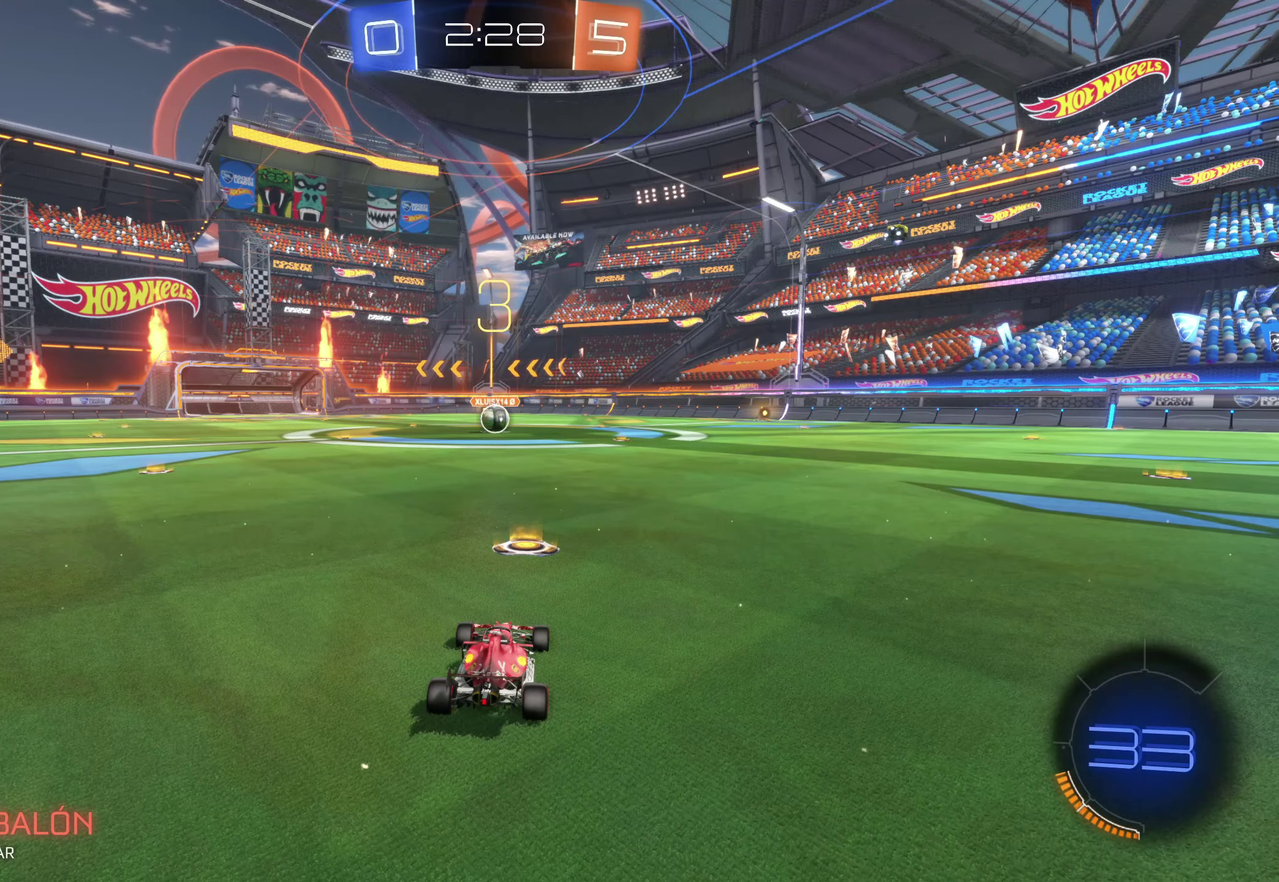
{"buttons": [], "left_stick": "center", "events": []}
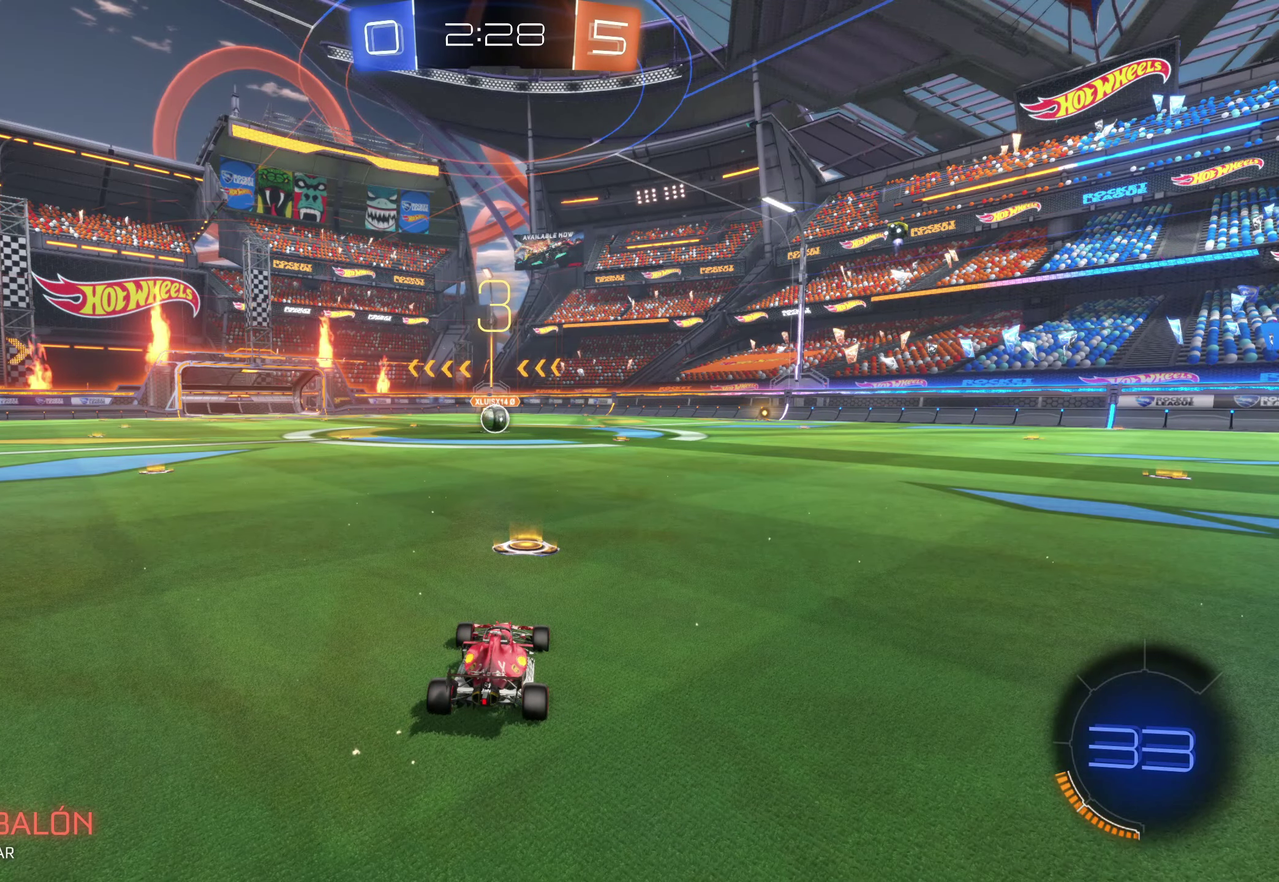
{"buttons": [], "left_stick": "center", "events": []}
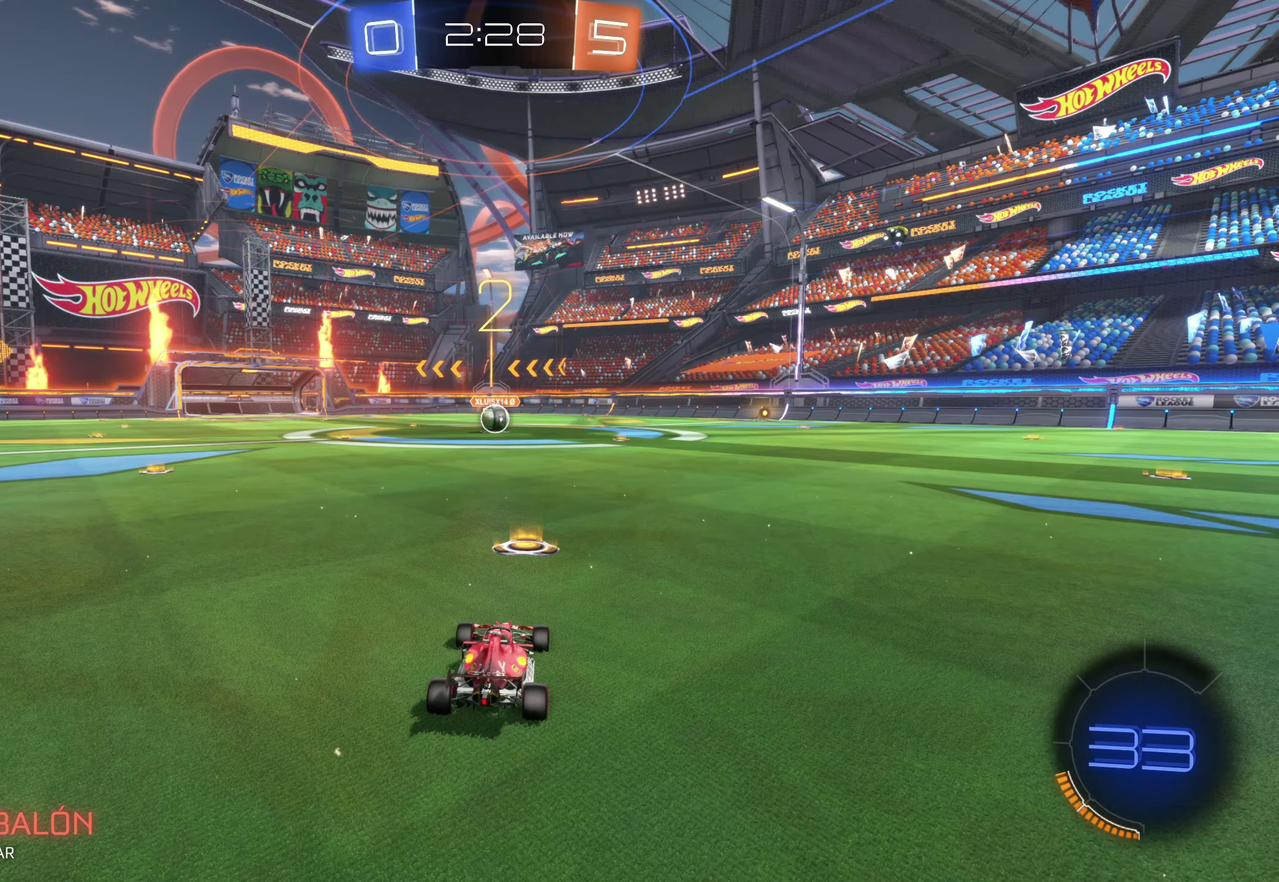
{"buttons": [], "left_stick": "center", "events": []}
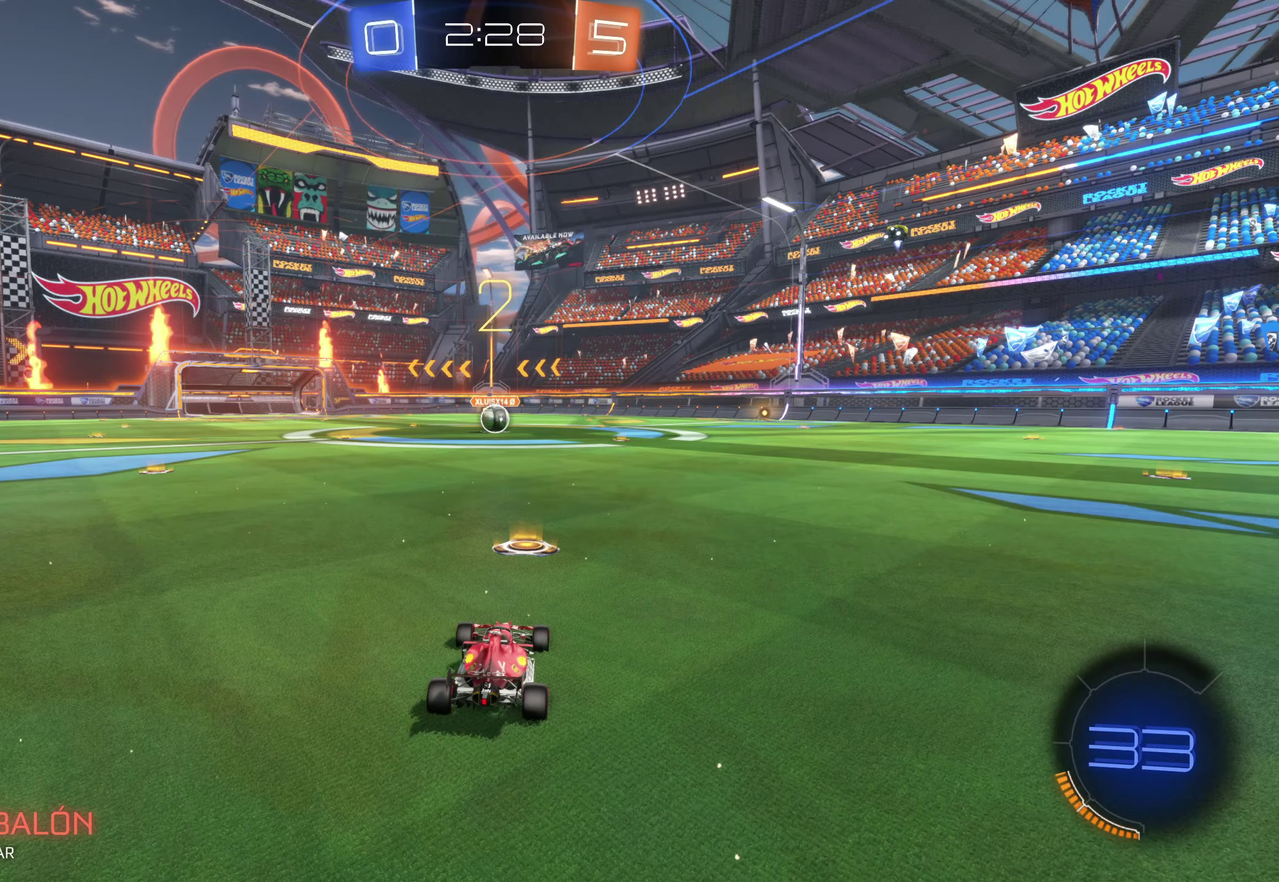
{"buttons": ["B"], "left_stick": "center", "events": [[433, "B", "down"]]}
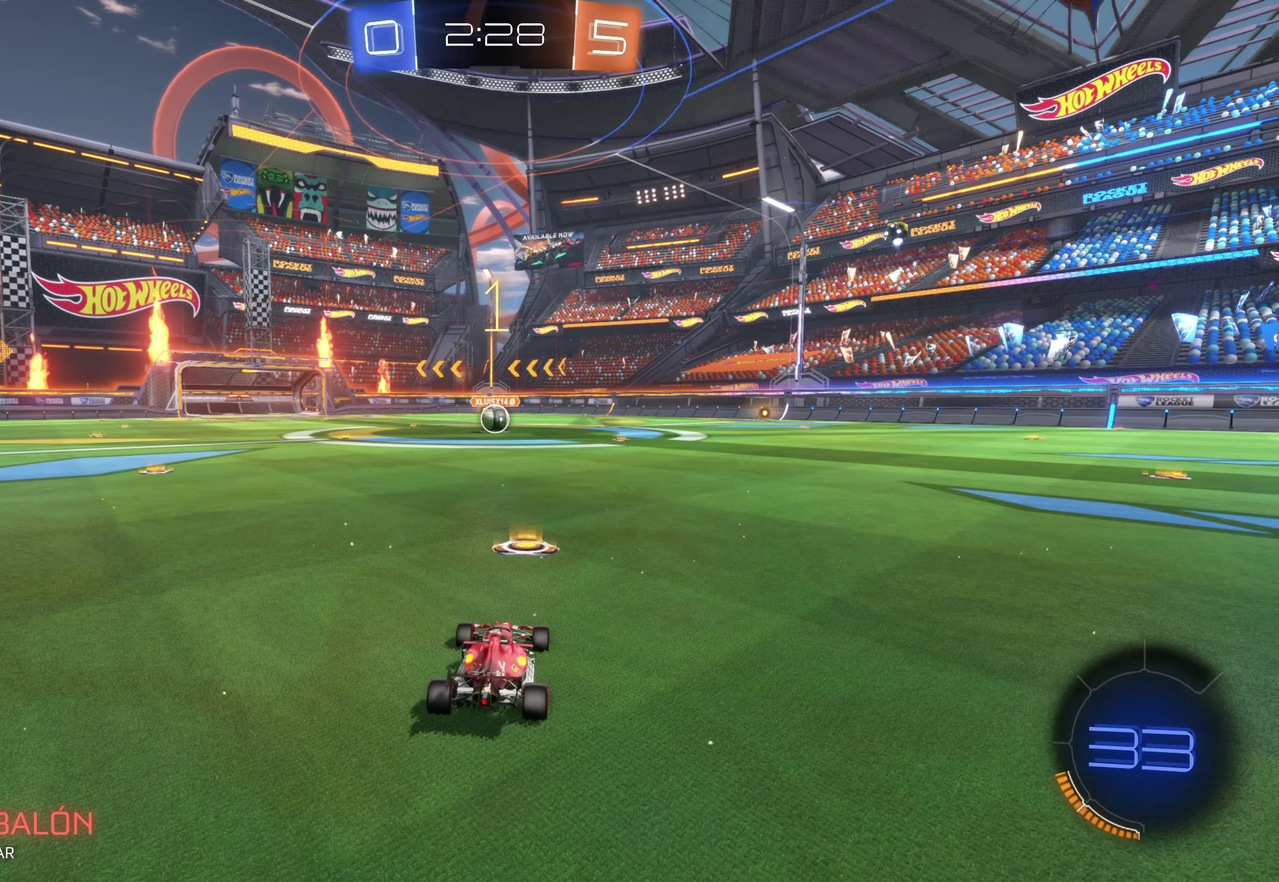
{"buttons": ["B"], "left_stick": "center", "events": []}
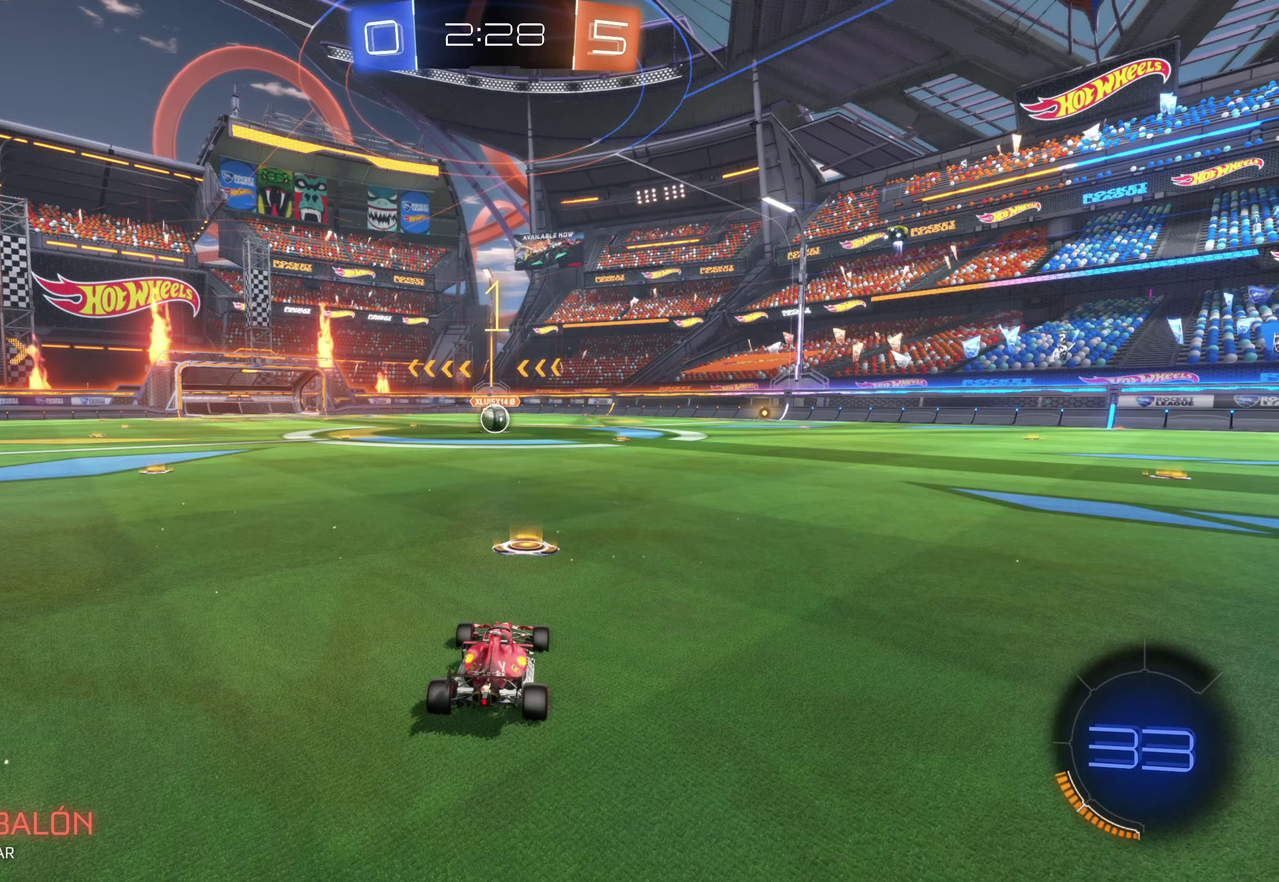
{"buttons": ["B"], "left_stick": "center", "events": []}
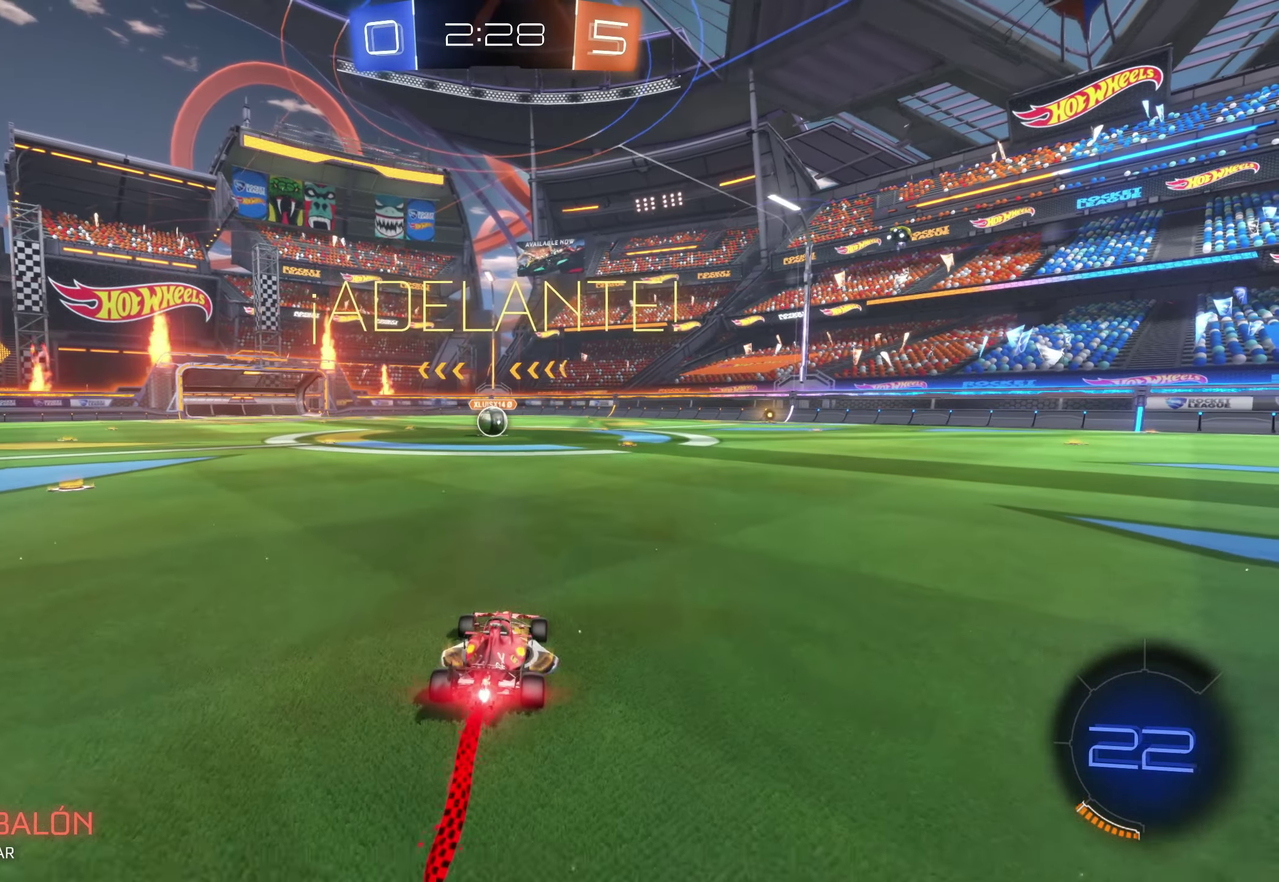
{"buttons": ["B"], "left_stick": "right", "events": [[100, "left_stick", "up-left"], [216, "left_stick", "center"], [483, "left_stick", "right"]]}
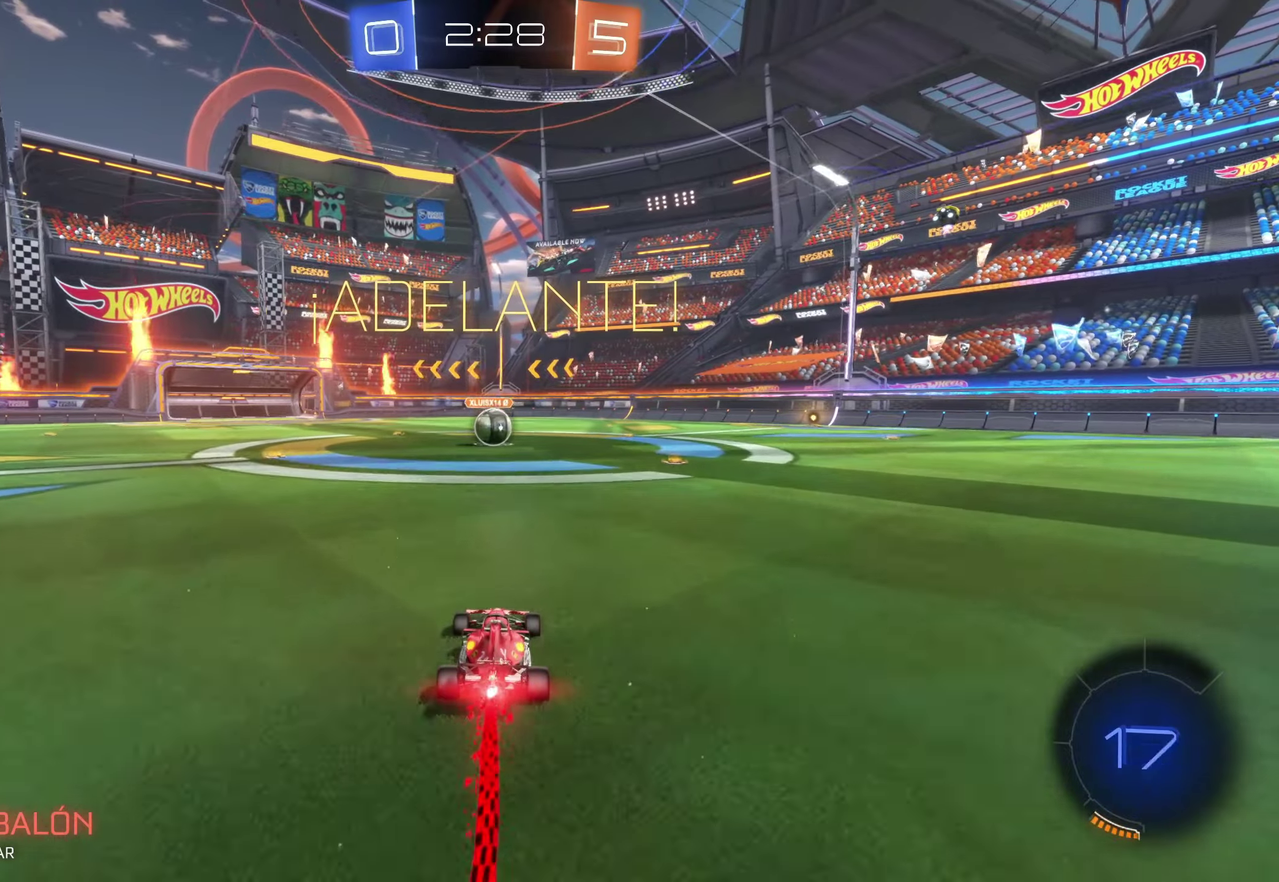
{"buttons": ["B"], "left_stick": "center", "events": [[83, "left_stick", "center"], [300, "left_stick", "up-left"], [417, "left_stick", "center"]]}
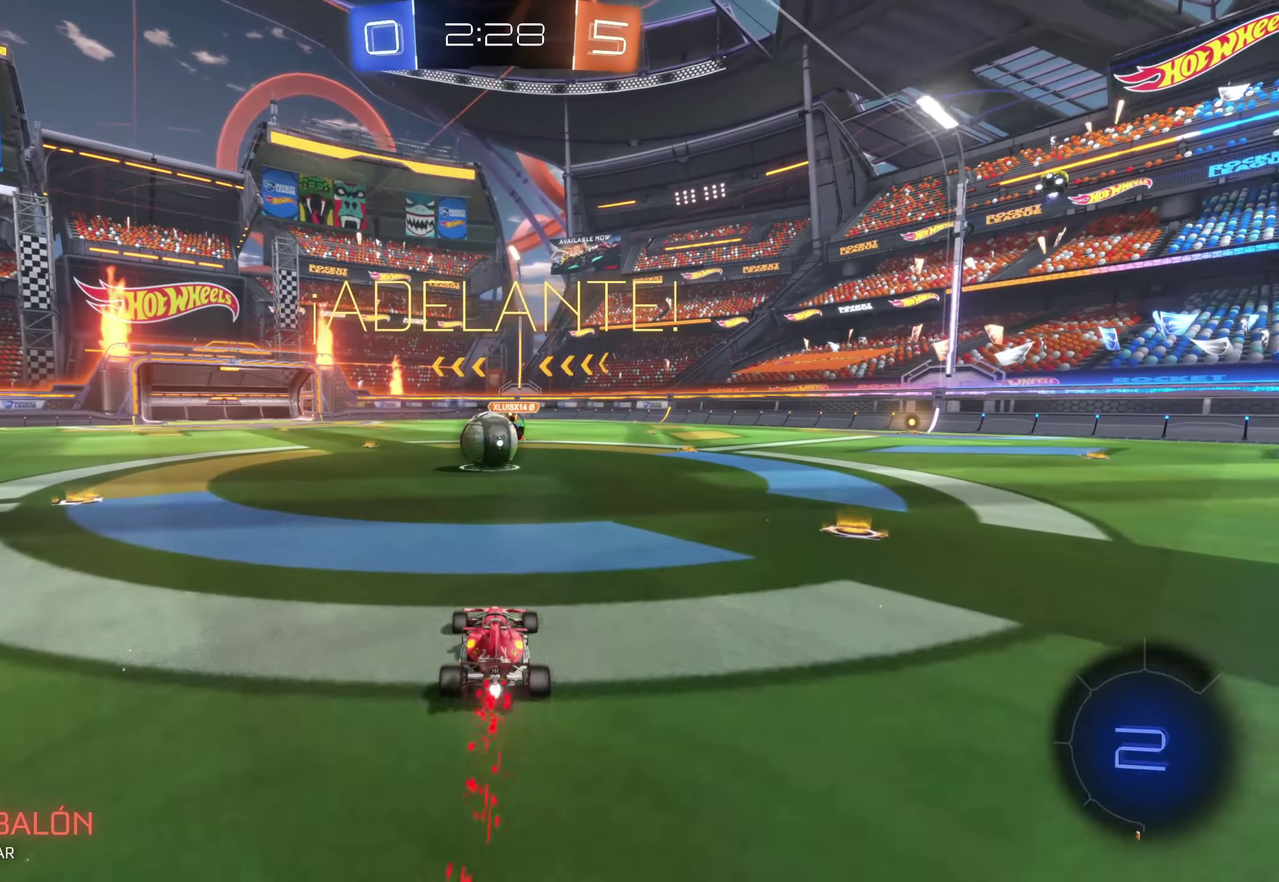
{"buttons": ["A"], "left_stick": "up-left", "events": [[200, "B", "up"], [333, "A", "down"], [333, "left_stick", "up"], [433, "A", "up"], [500, "A", "down"], [500, "left_stick", "up-left"]]}